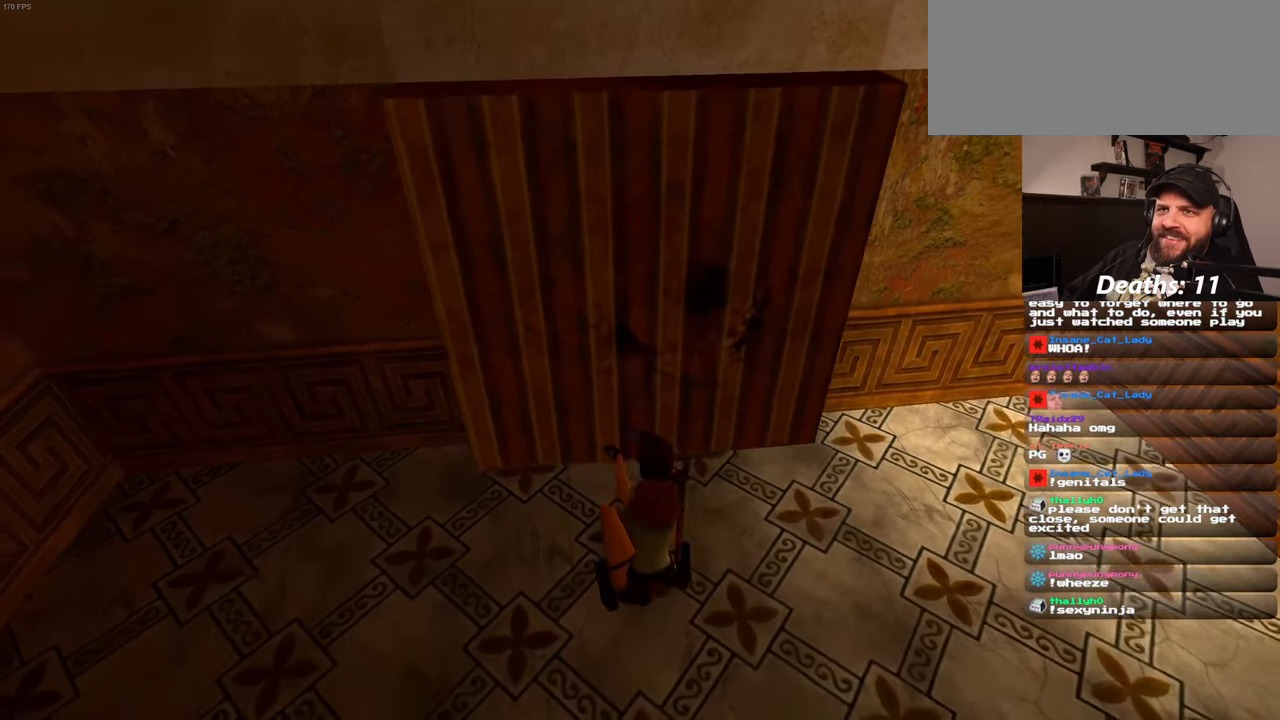
Gameplay with a controller (PlayStation layout); each line is a JSON object with the inputs held at the frame after it (dt_ms = milliseconds from this image to that frame). "events" lists button and stick changes between this image and that frame as [ms after this image, input, new state], when the widget could be followed in between. Not read: HOME L2 L3 R2 R3 START.
{"dt_ms": 1000, "buttons": [], "left_stick": "center", "right_stick": "center"}
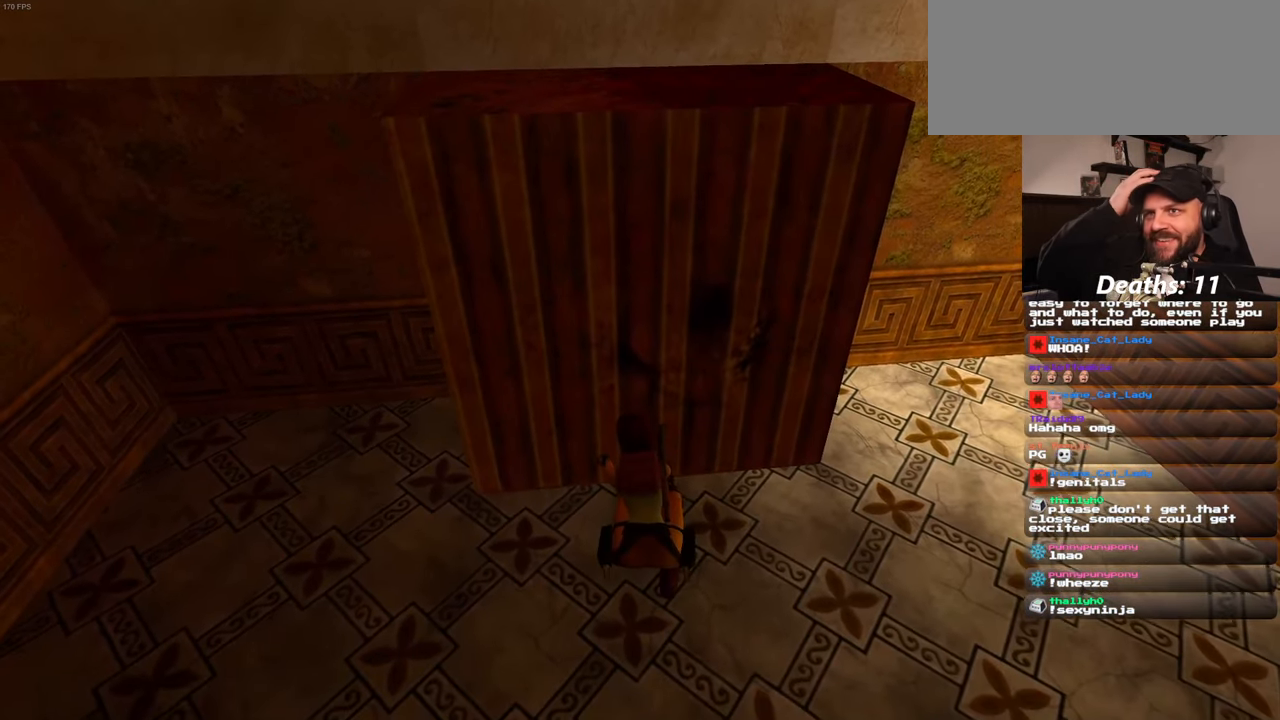
{"dt_ms": 500, "buttons": [], "left_stick": "center", "right_stick": "center"}
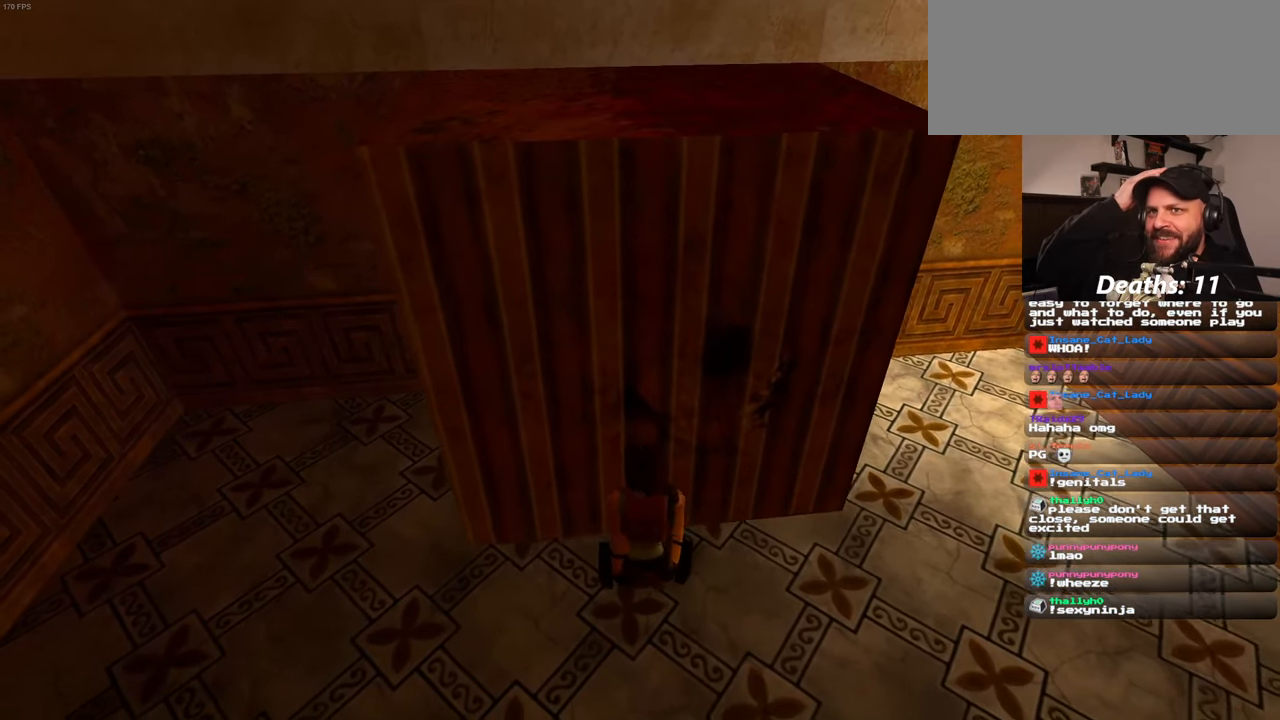
{"dt_ms": 500, "buttons": ["SQUARE"], "left_stick": "center", "right_stick": "center"}
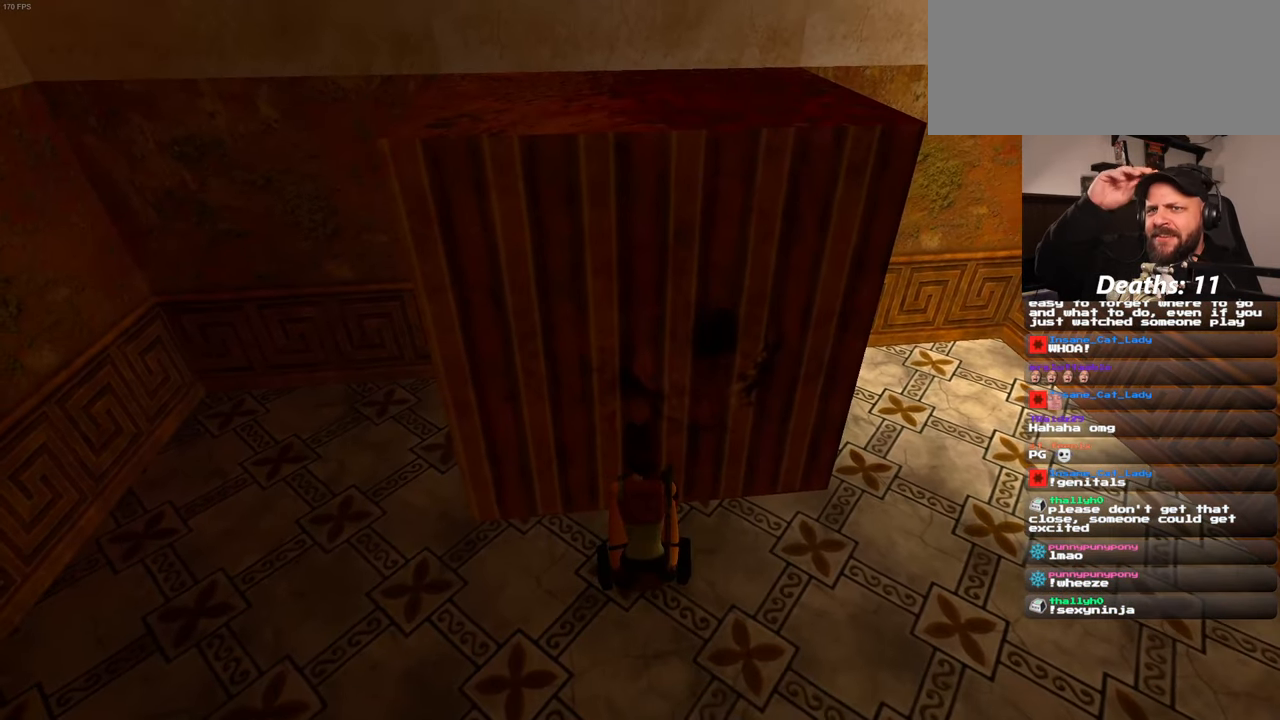
{"dt_ms": 1000, "buttons": ["L1", "R1"], "left_stick": "center", "right_stick": "center"}
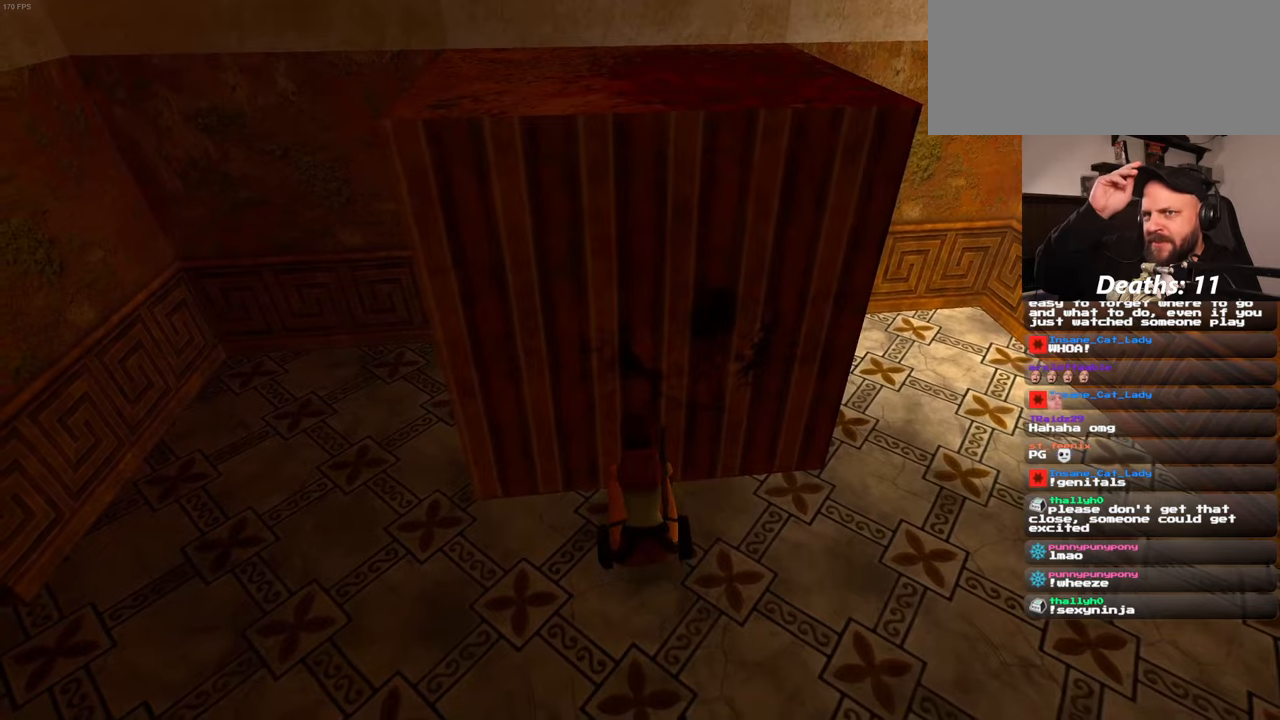
{"dt_ms": 500, "buttons": [], "left_stick": "center", "right_stick": "center", "events": [[50, "R1", "up"], [67, "L1", "up"], [350, "L1", "down"], [400, "L1", "up"]]}
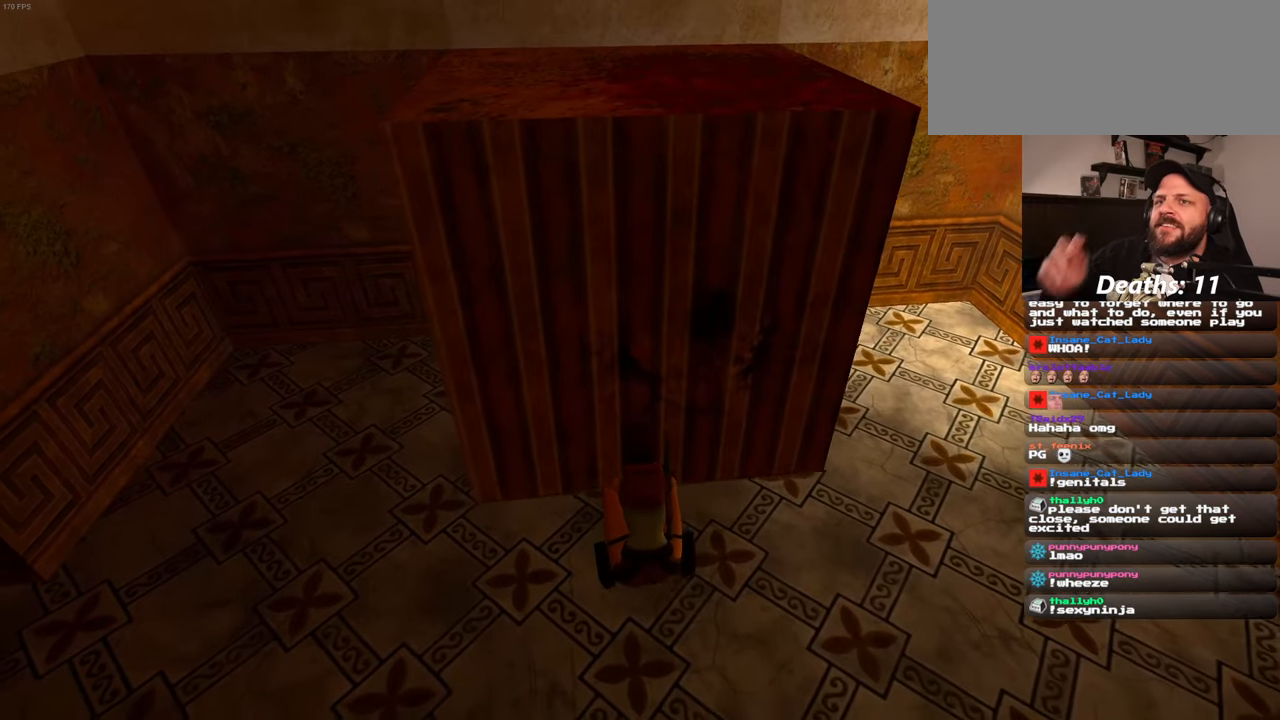
{"dt_ms": 500, "buttons": [], "left_stick": "center", "right_stick": "center", "events": []}
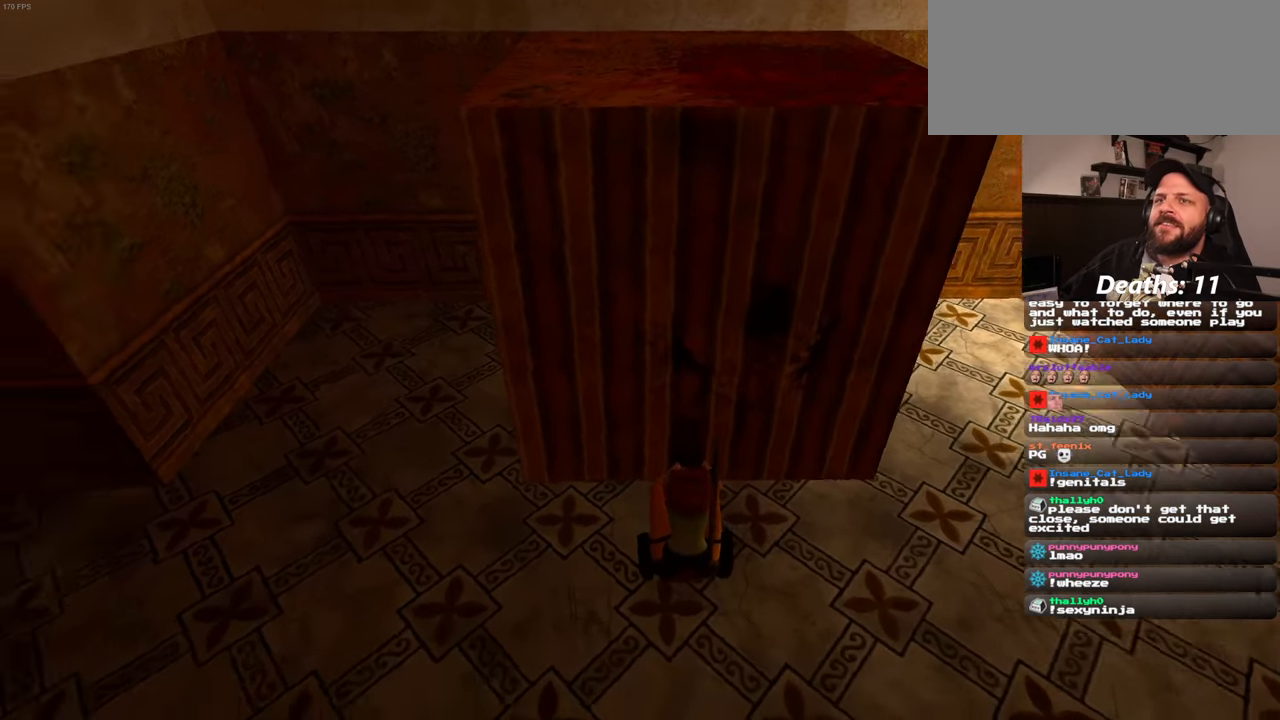
{"dt_ms": 1000, "buttons": [], "left_stick": "center", "right_stick": "left"}
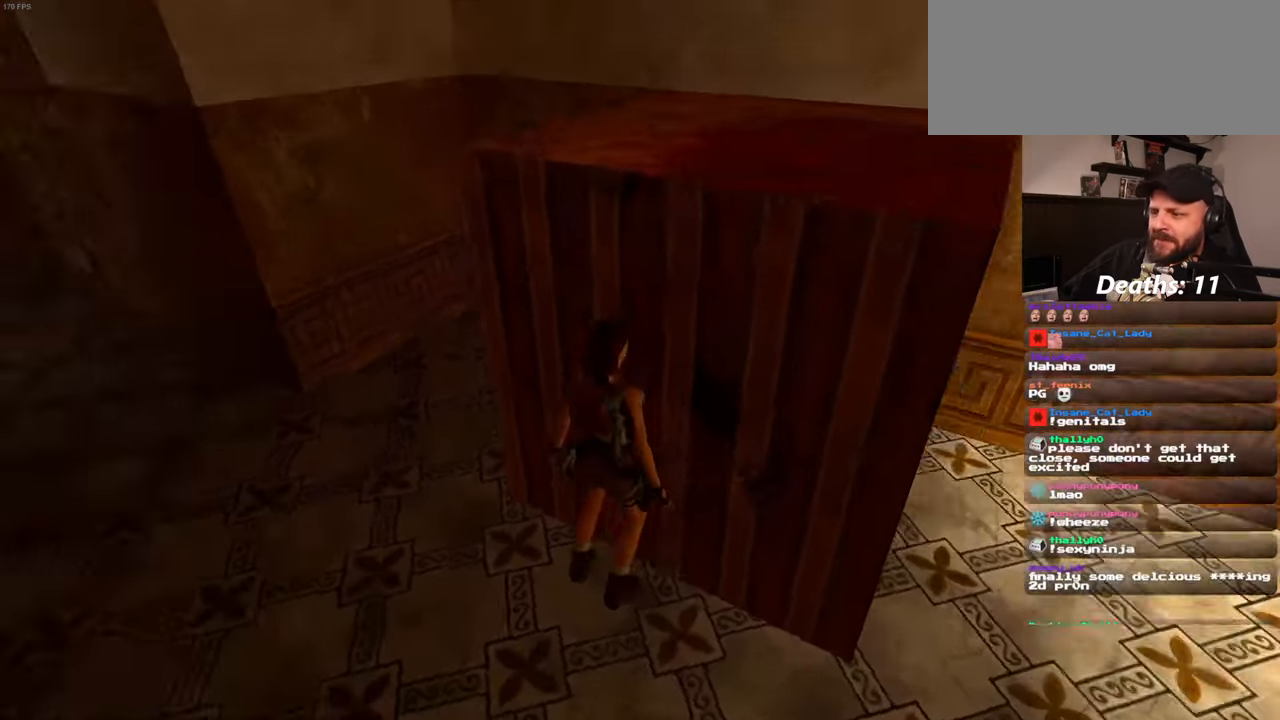
{"dt_ms": 500, "buttons": [], "left_stick": "up", "right_stick": "center", "events": [[17, "left_stick", "up-left"], [217, "left_stick", "up"], [250, "right_stick", "center"]]}
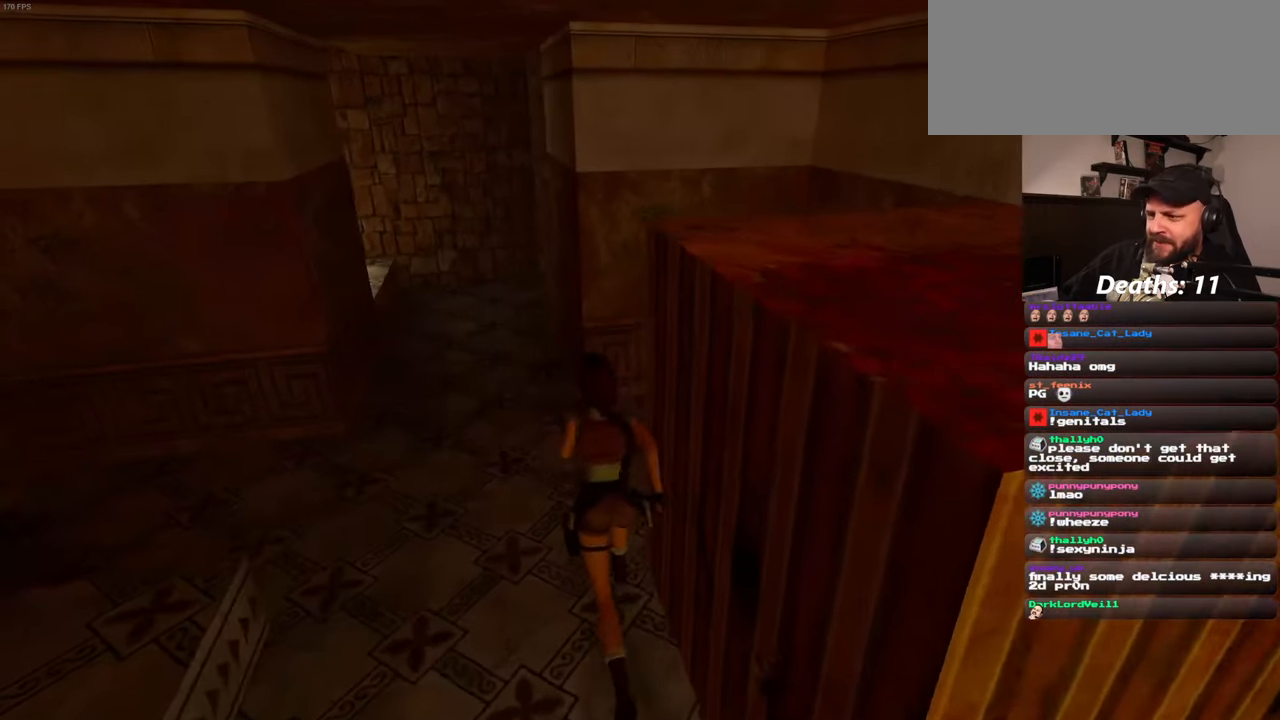
{"dt_ms": 500, "buttons": [], "left_stick": "up", "right_stick": "left", "events": [[34, "right_stick", "left"], [150, "right_stick", "center"], [484, "right_stick", "left"]]}
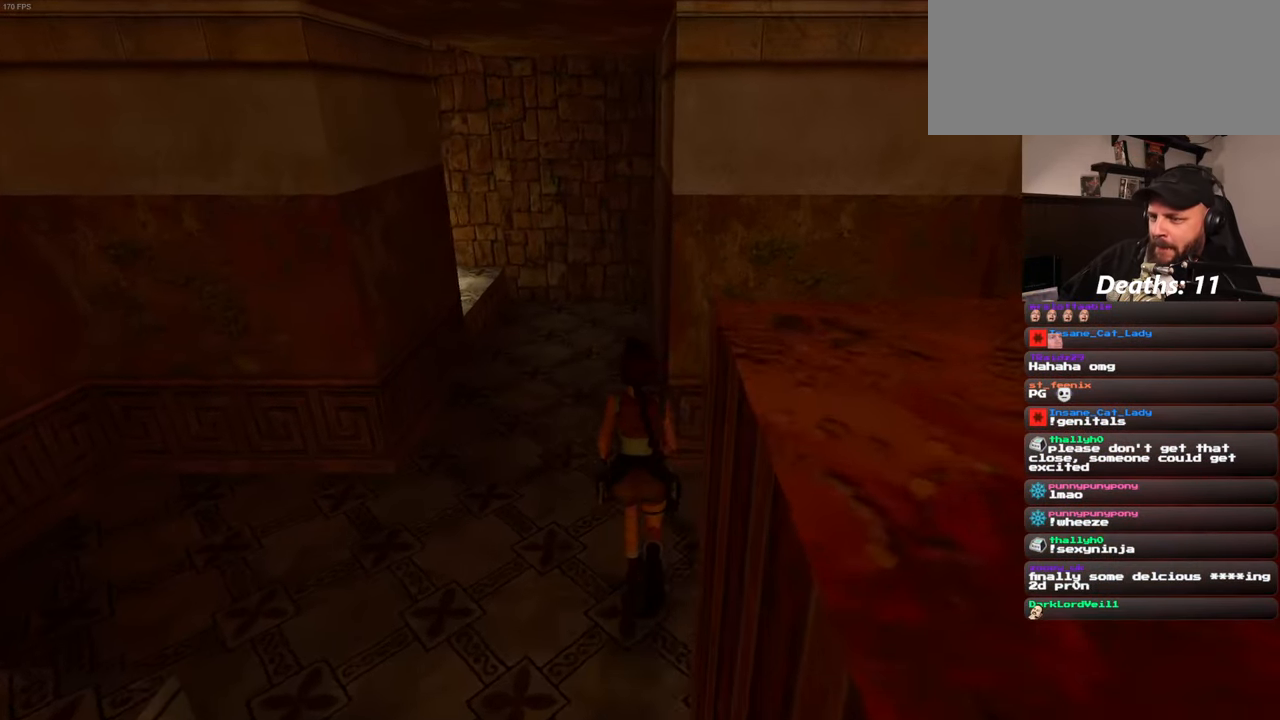
{"dt_ms": 500, "buttons": [], "left_stick": "up", "right_stick": "center", "events": [[100, "right_stick", "center"]]}
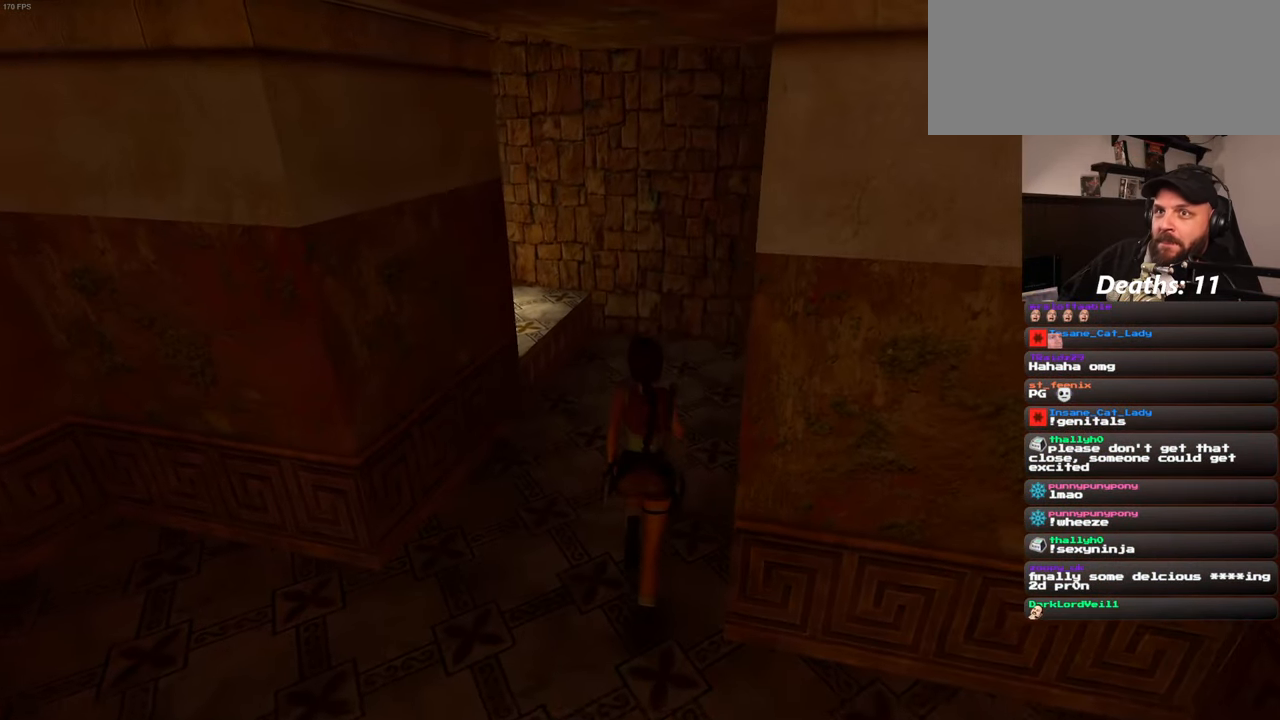
{"dt_ms": 500, "buttons": [], "left_stick": "up", "right_stick": "left", "events": [[467, "right_stick", "left"]]}
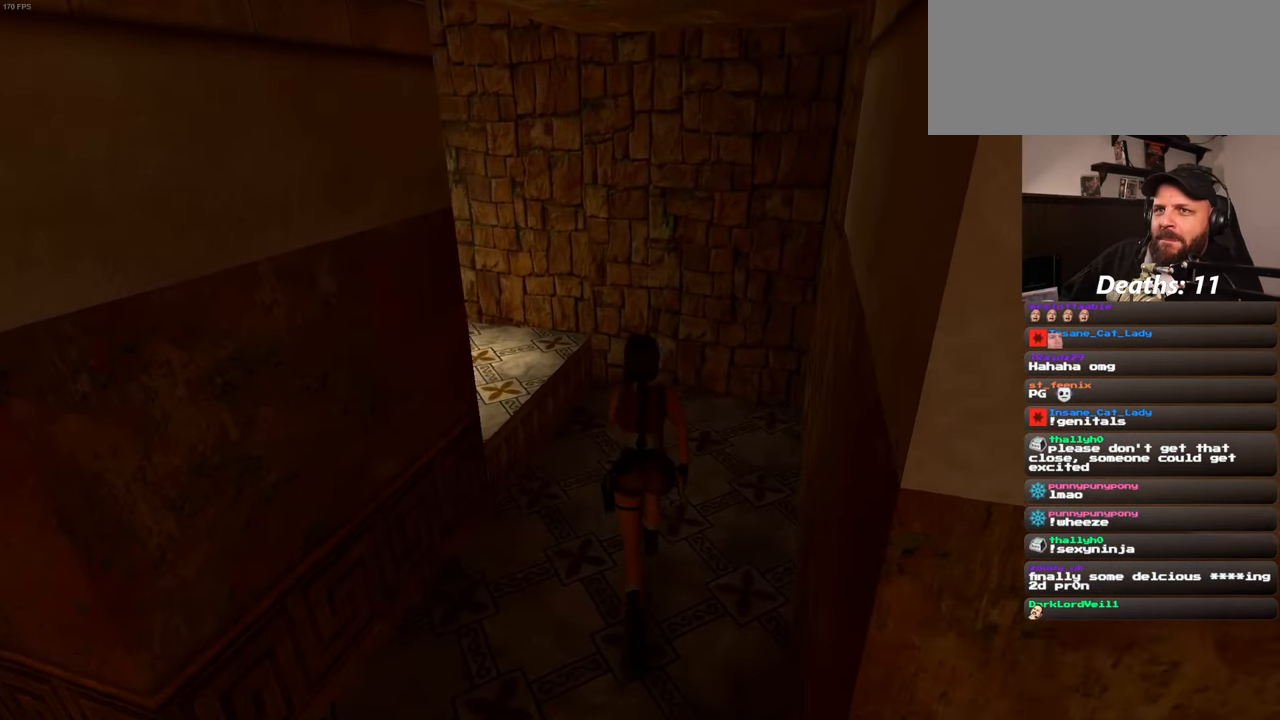
{"dt_ms": 500, "buttons": [], "left_stick": "up", "right_stick": "left", "events": []}
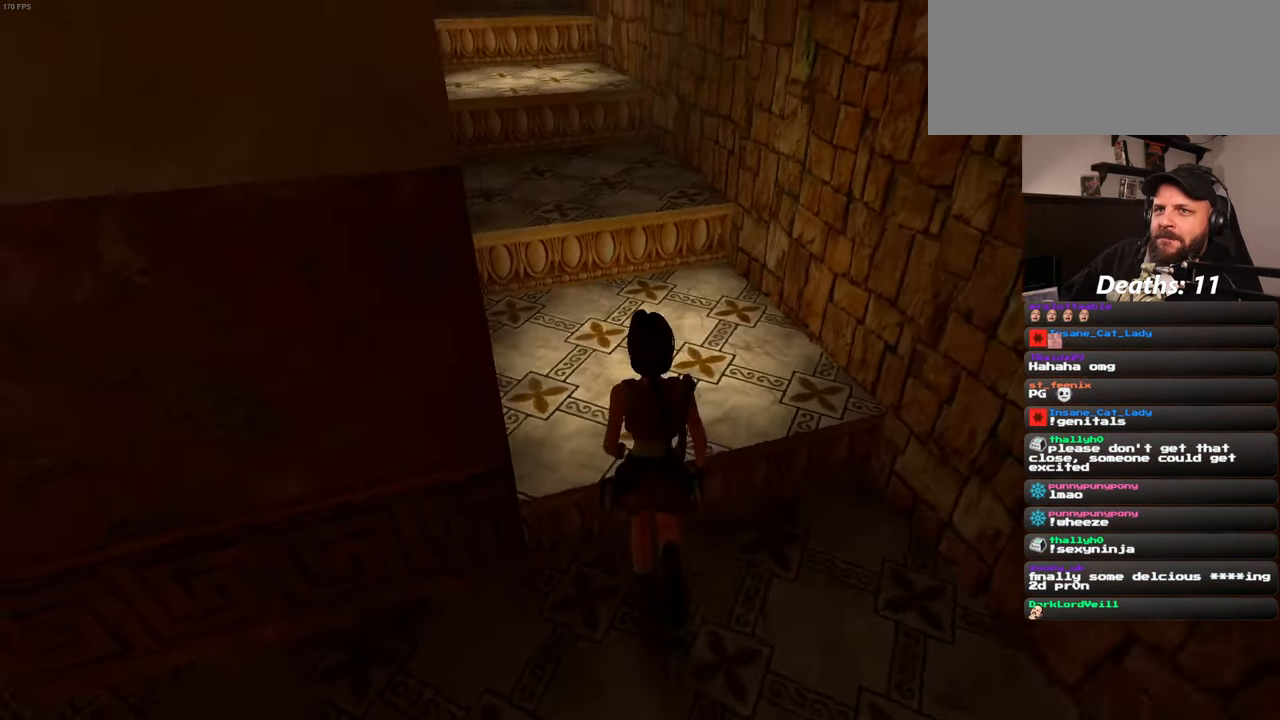
{"dt_ms": 500, "buttons": [], "left_stick": "up", "right_stick": "center", "events": [[34, "right_stick", "center"]]}
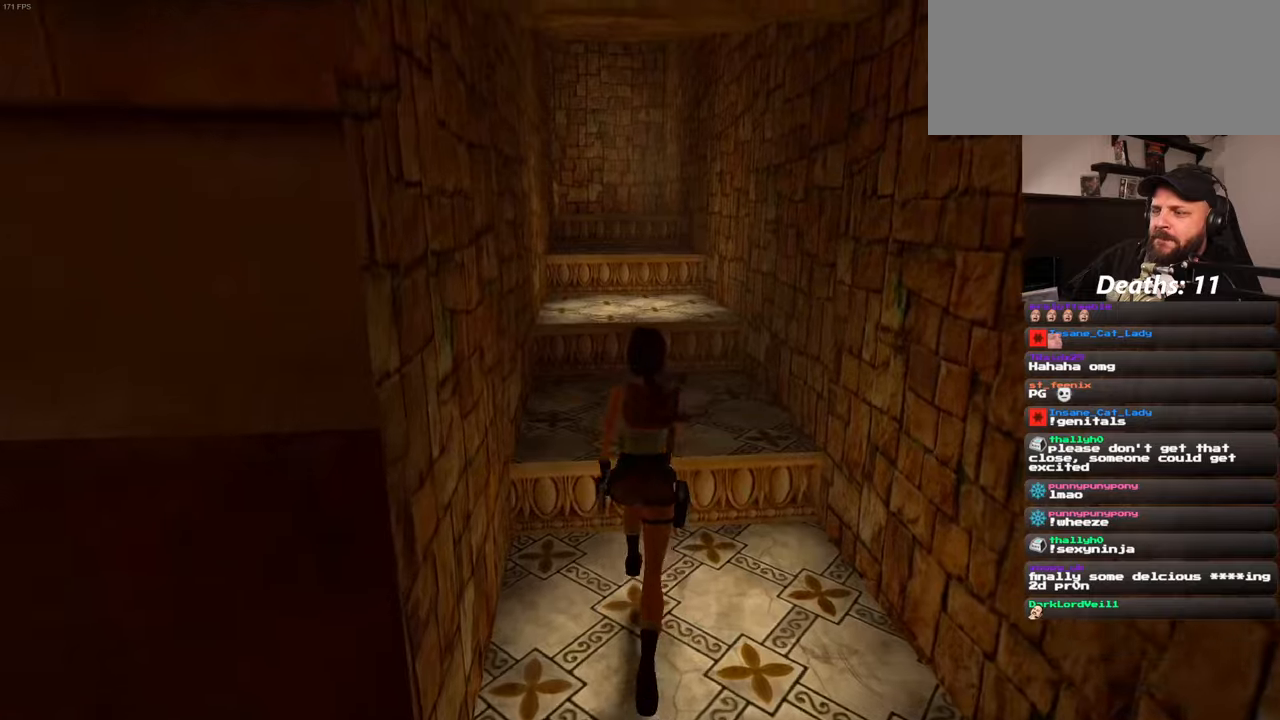
{"dt_ms": 500, "buttons": [], "left_stick": "up", "right_stick": "center", "events": [[116, "right_stick", "left"], [216, "right_stick", "center"]]}
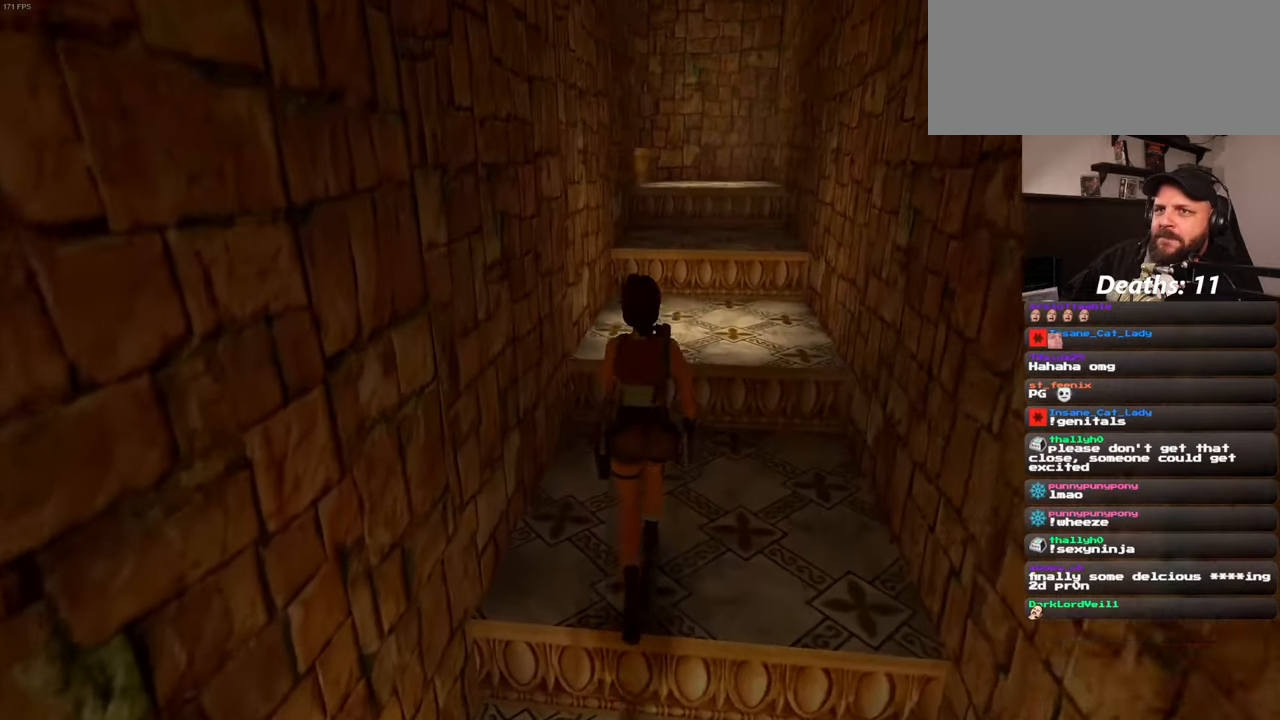
{"dt_ms": 500, "buttons": ["SQUARE"], "left_stick": "up", "right_stick": "center", "events": [[183, "SQUARE", "down"]]}
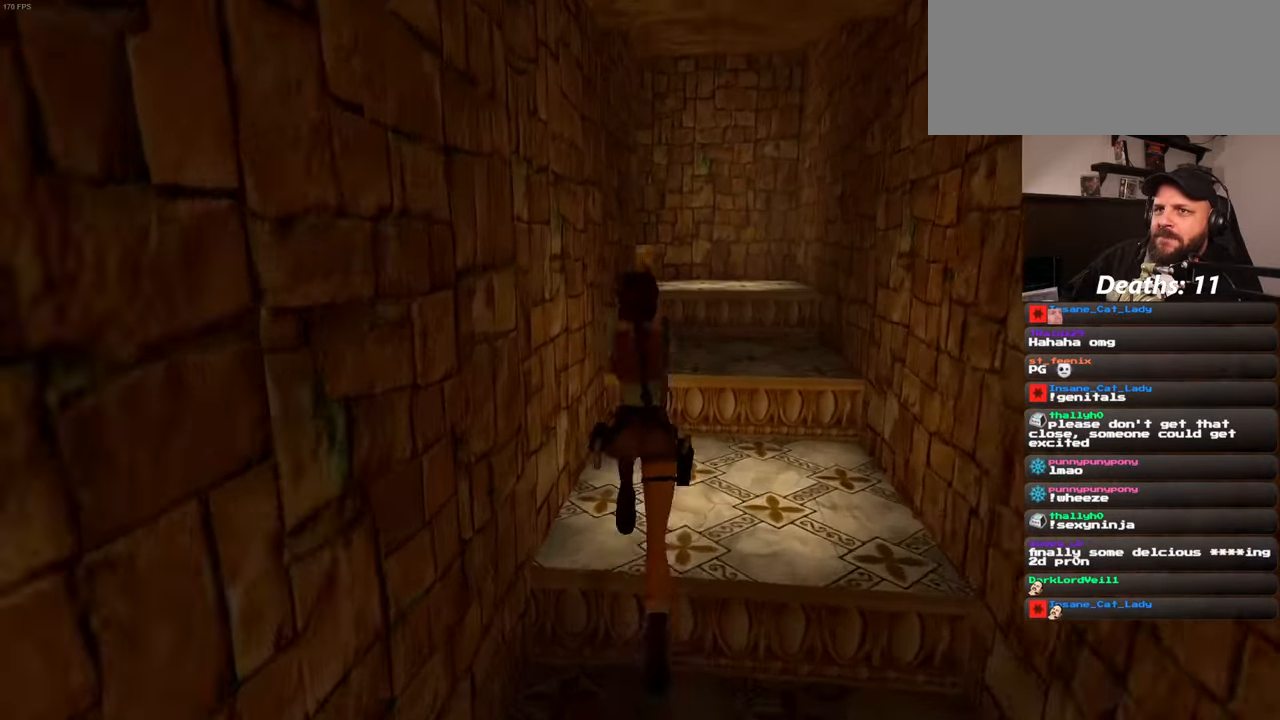
{"dt_ms": 500, "buttons": [], "left_stick": "up-right", "right_stick": "center", "events": [[50, "SQUARE", "up"], [150, "left_stick", "center"], [316, "left_stick", "up"], [366, "left_stick", "up-right"], [416, "right_stick", "left"], [500, "right_stick", "center"]]}
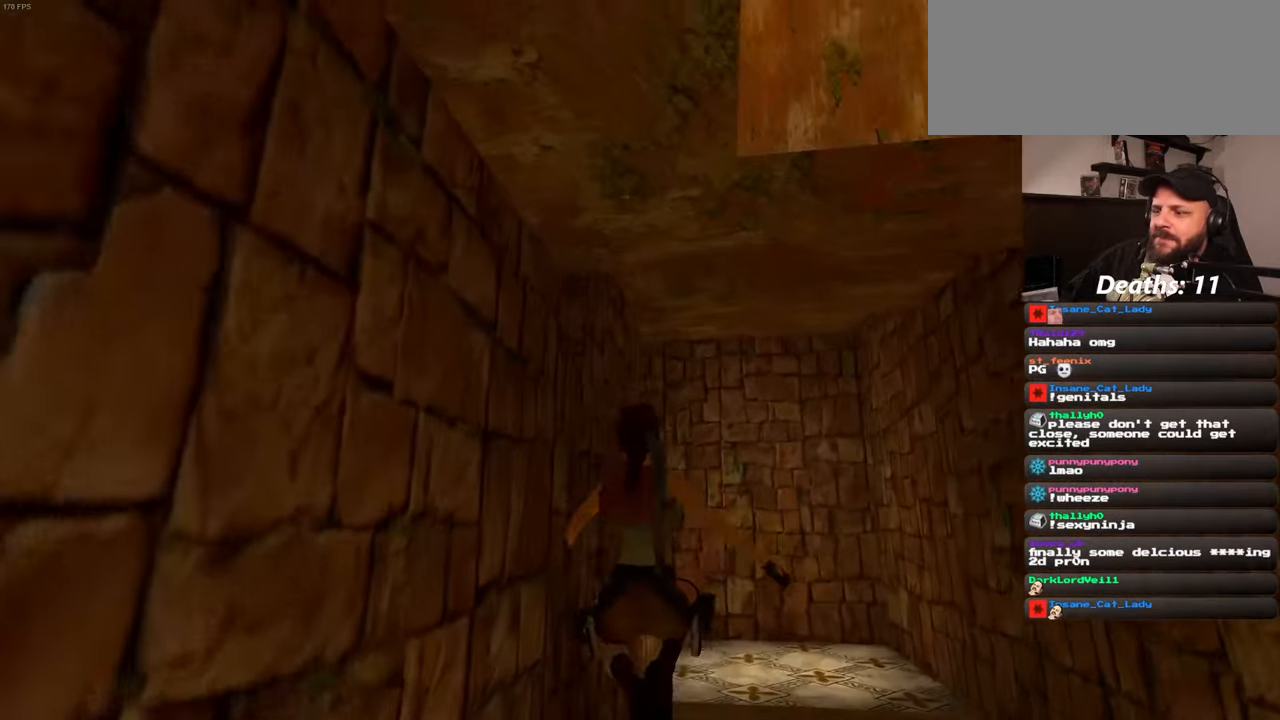
{"dt_ms": 500, "buttons": [], "left_stick": "up", "right_stick": "left", "events": [[316, "right_stick", "left"], [433, "left_stick", "up"]]}
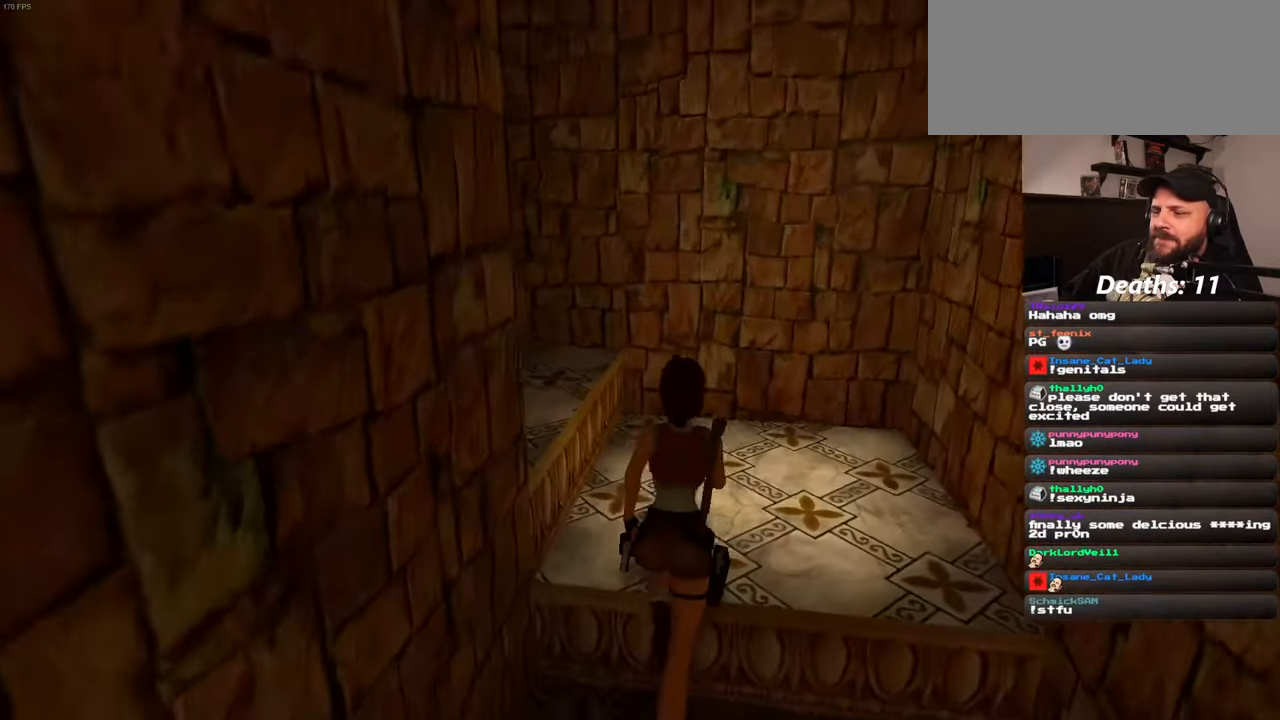
{"dt_ms": 500, "buttons": [], "left_stick": "up", "right_stick": "center", "events": [[466, "right_stick", "center"]]}
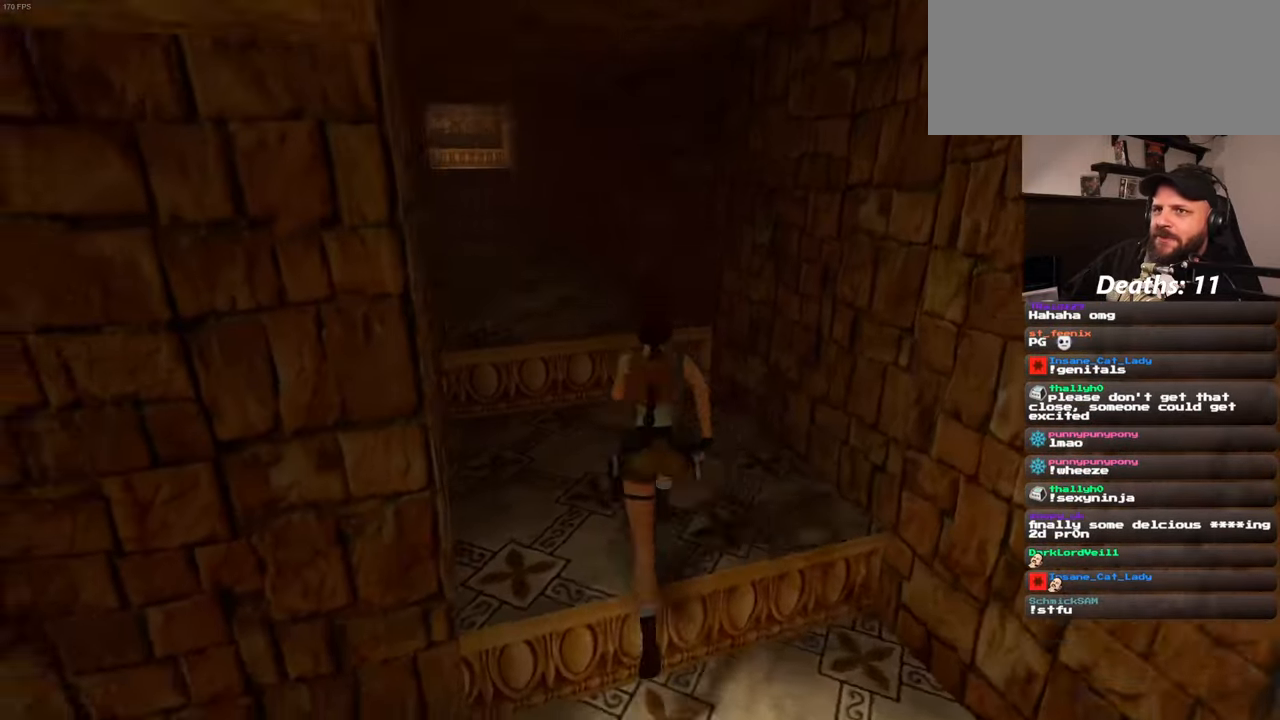
{"dt_ms": 500, "buttons": [], "left_stick": "up", "right_stick": "center", "events": [[333, "right_stick", "left"], [433, "right_stick", "center"]]}
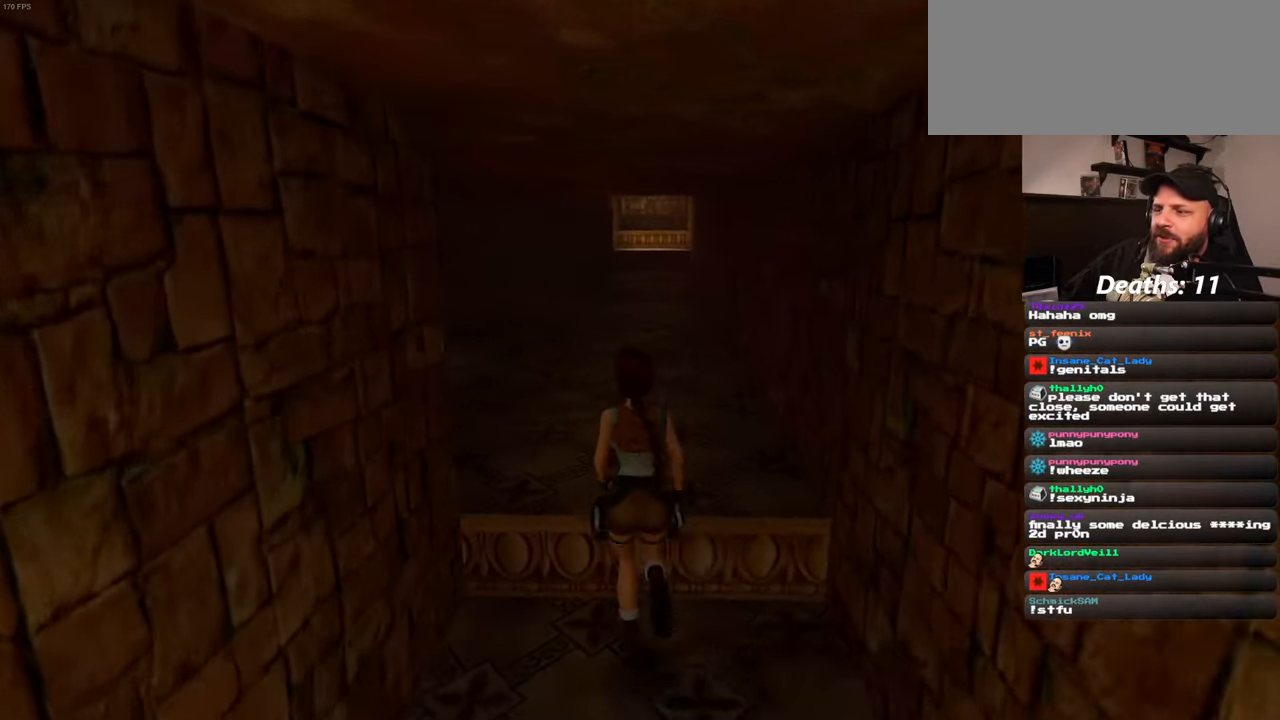
{"dt_ms": 500, "buttons": [], "left_stick": "up", "right_stick": "center", "events": []}
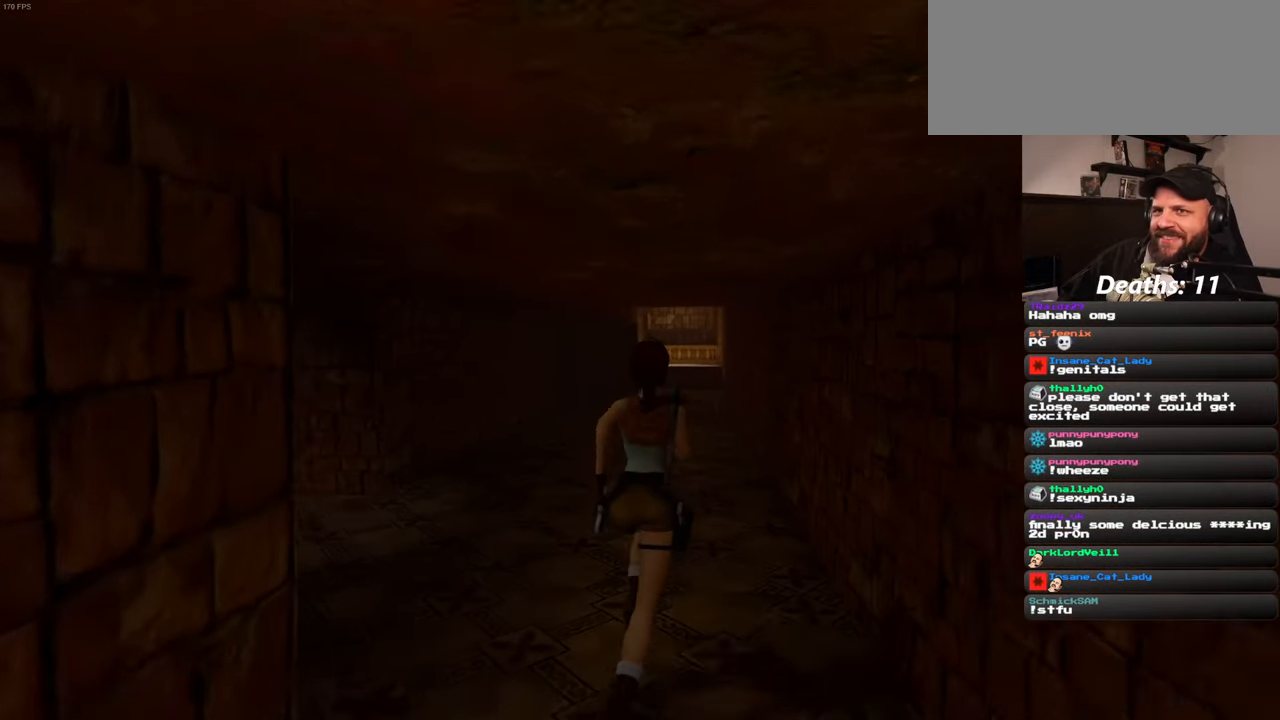
{"dt_ms": 500, "buttons": ["SQUARE"], "left_stick": "up", "right_stick": "center", "events": [[150, "SQUARE", "down"]]}
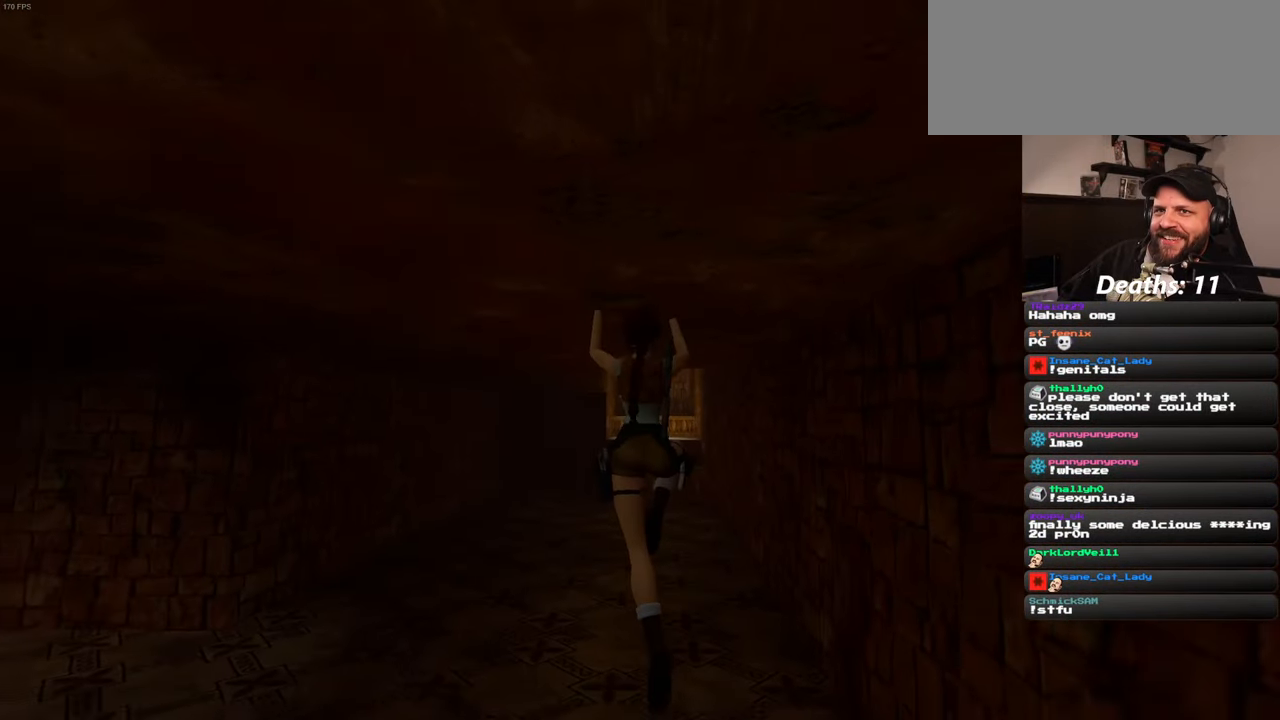
{"dt_ms": 500, "buttons": ["SQUARE"], "left_stick": "up", "right_stick": "center", "events": []}
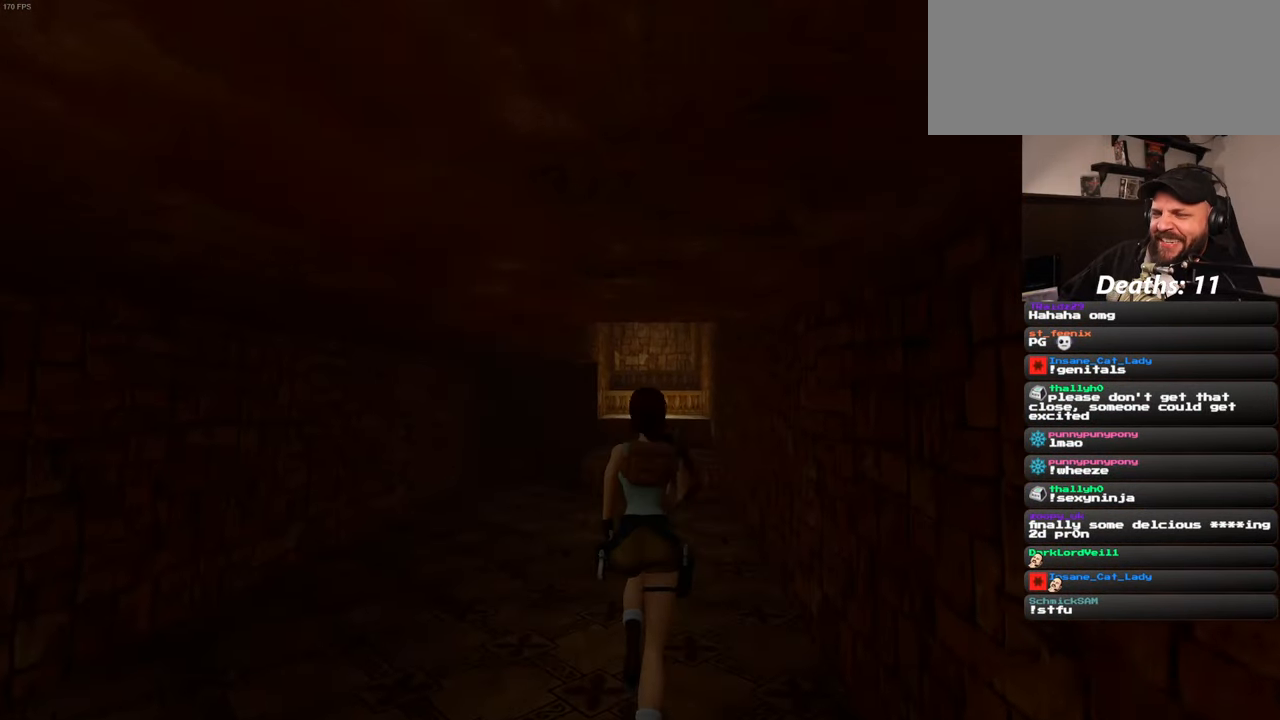
{"dt_ms": 500, "buttons": ["SQUARE"], "left_stick": "up", "right_stick": "center", "events": []}
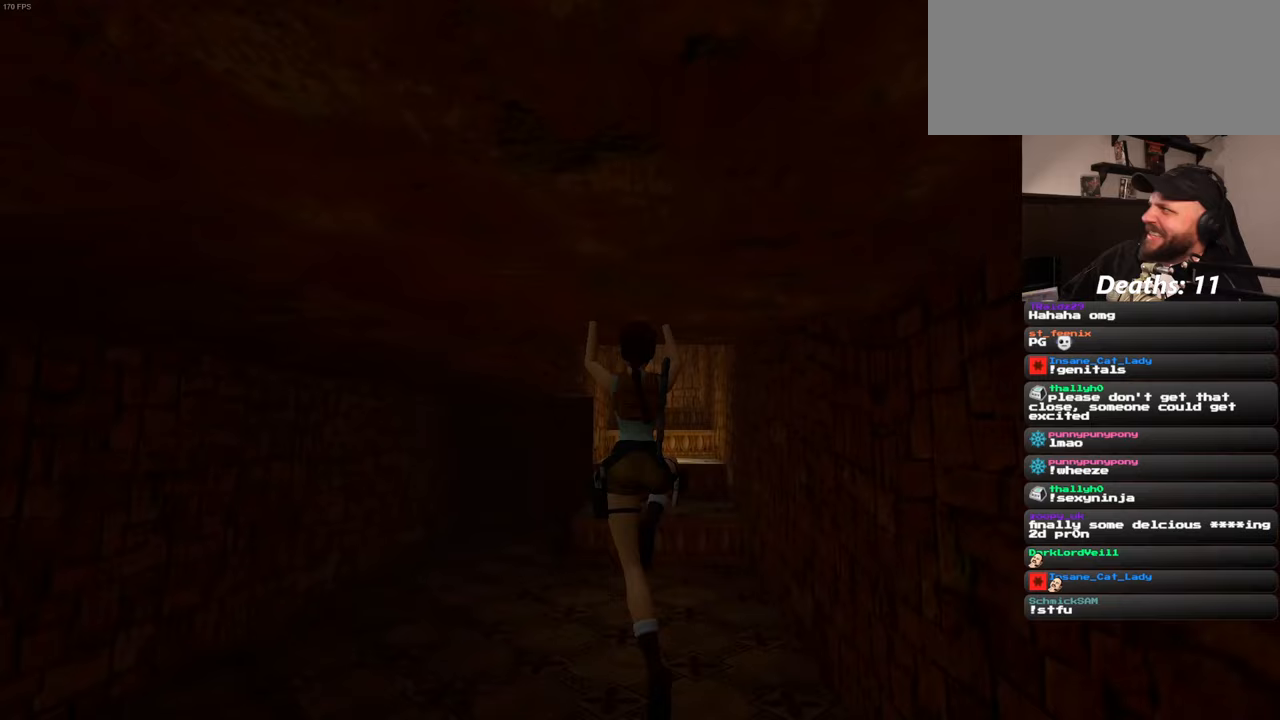
{"dt_ms": 500, "buttons": ["SQUARE"], "left_stick": "up", "right_stick": "center", "events": [[233, "SQUARE", "up"], [383, "SQUARE", "down"]]}
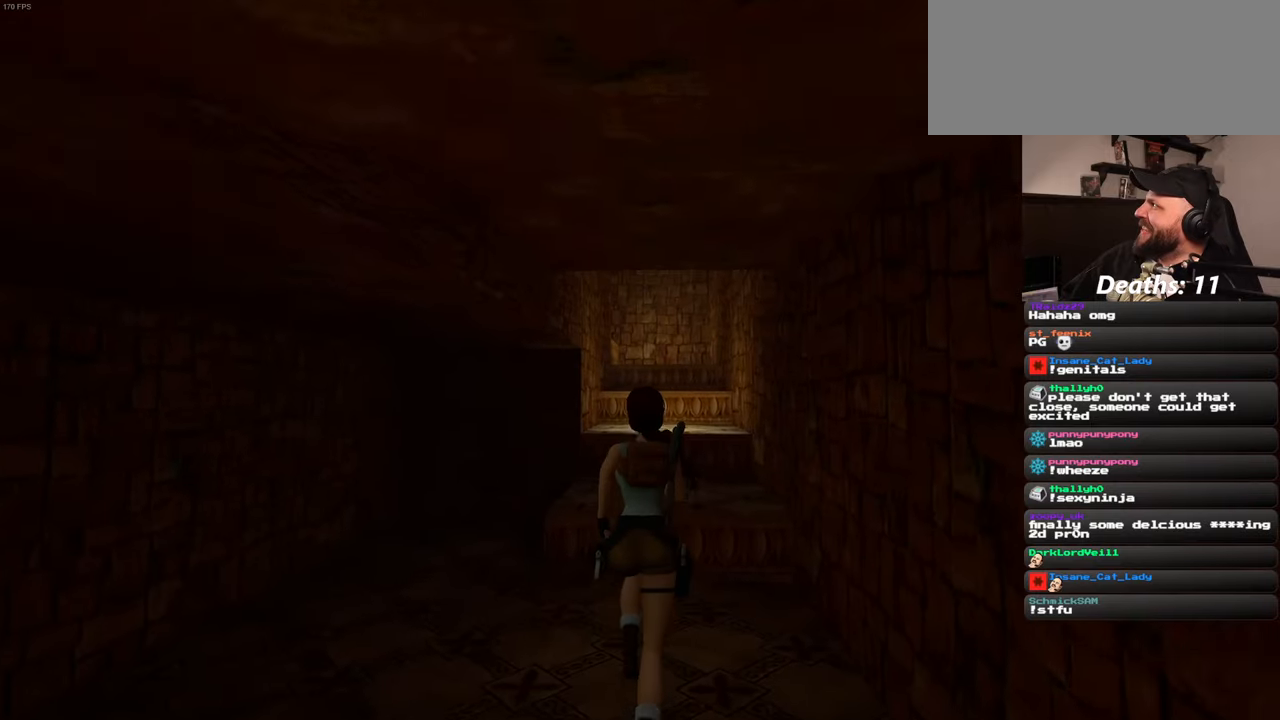
{"dt_ms": 500, "buttons": ["SQUARE"], "left_stick": "up-right", "right_stick": "center", "events": [[467, "left_stick", "up-right"]]}
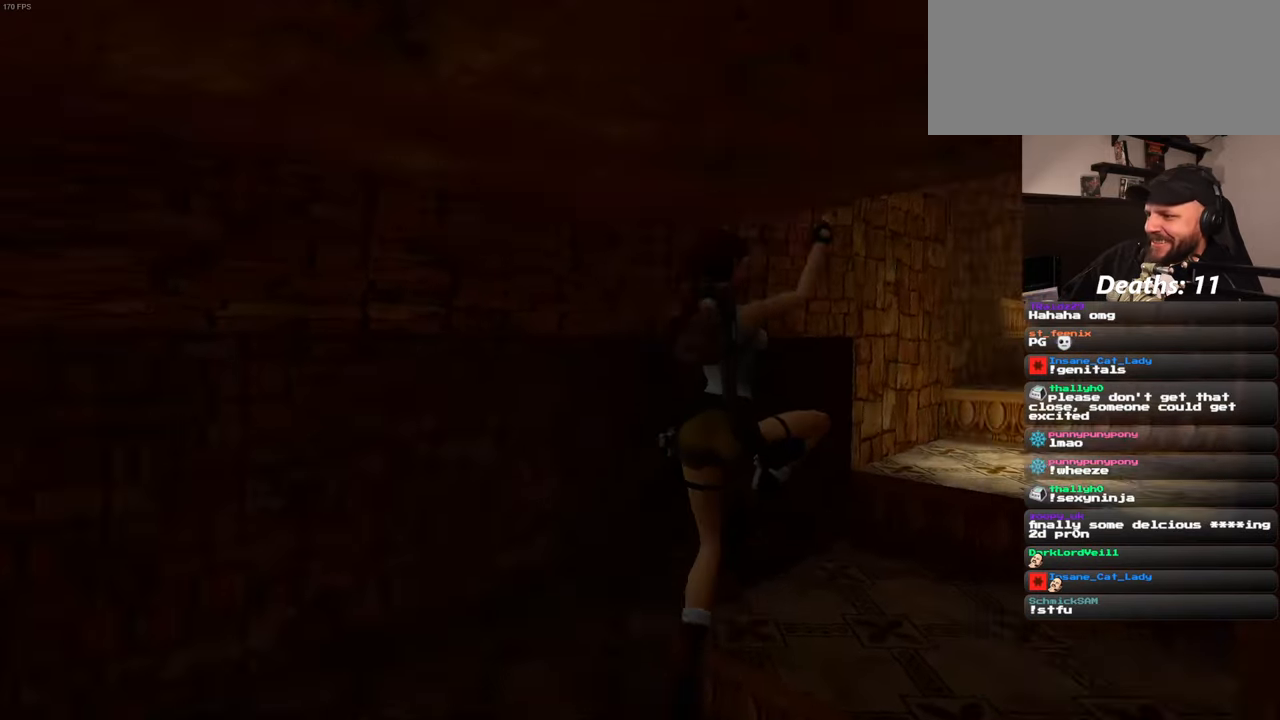
{"dt_ms": 500, "buttons": [], "left_stick": "up", "right_stick": "center", "events": [[150, "SQUARE", "up"], [483, "left_stick", "up"]]}
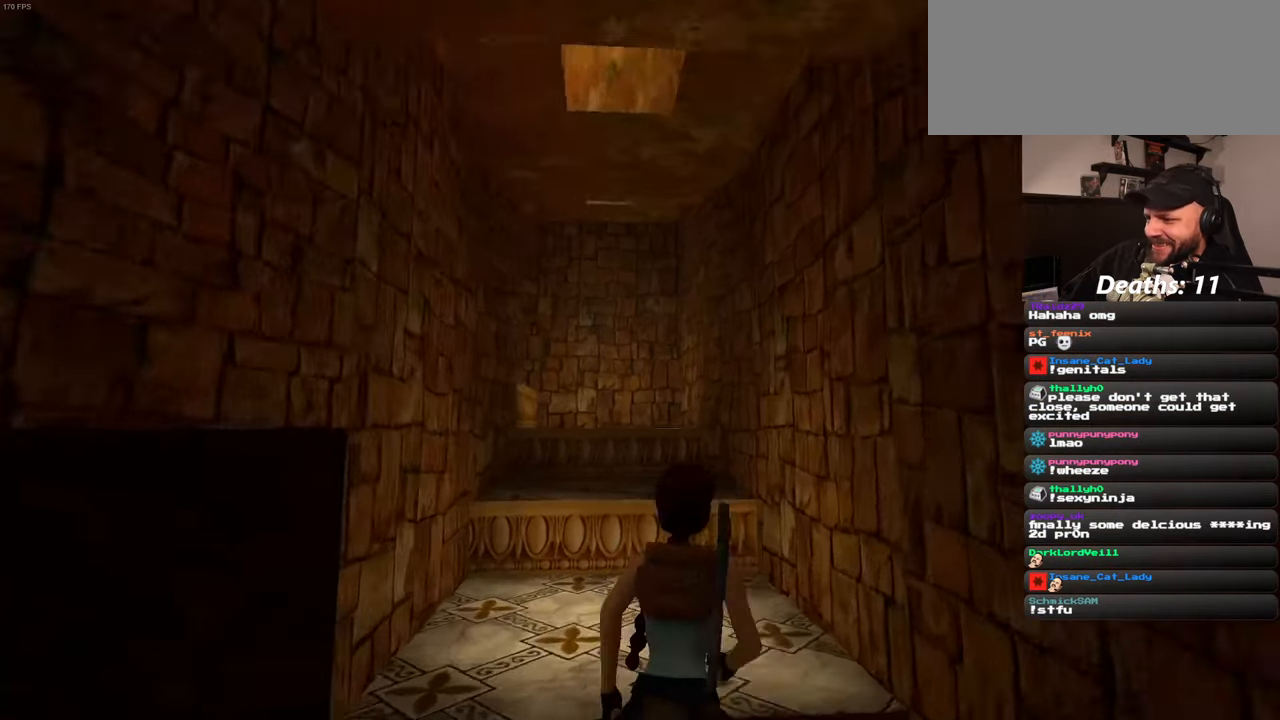
{"dt_ms": 500, "buttons": [], "left_stick": "up", "right_stick": "center", "events": [[317, "right_stick", "left"], [433, "right_stick", "center"]]}
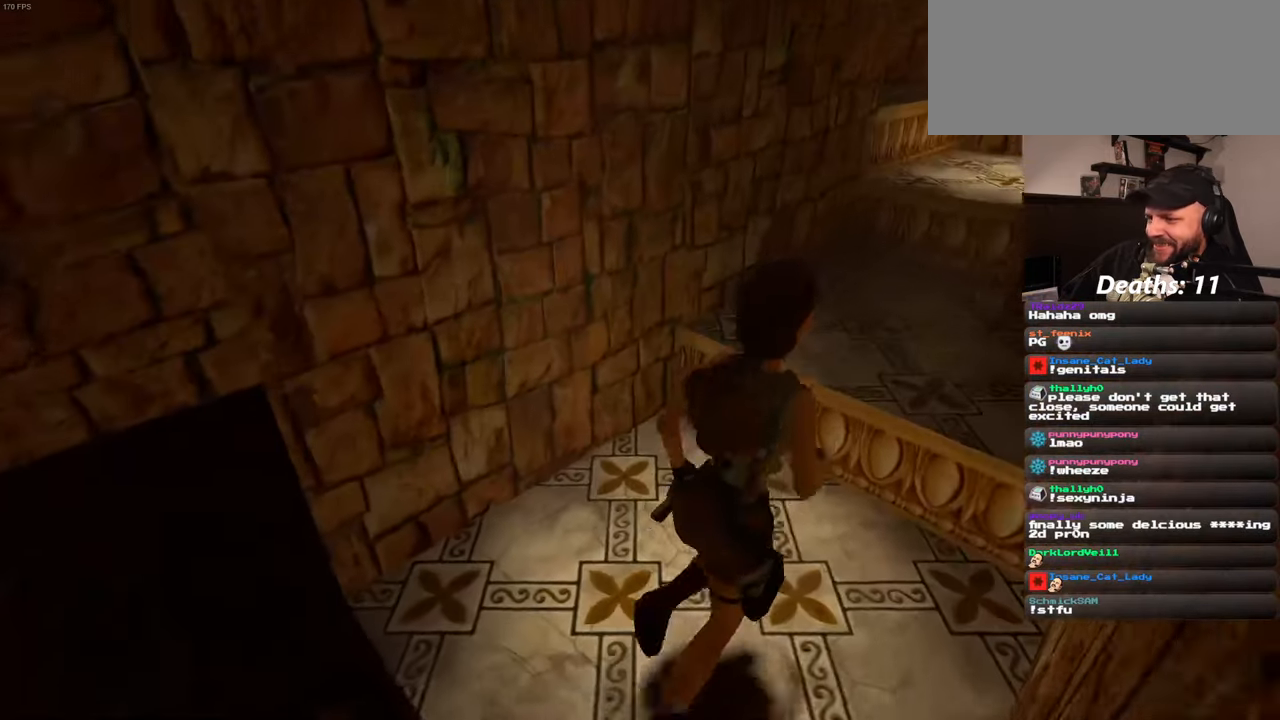
{"dt_ms": 500, "buttons": [], "left_stick": "up", "right_stick": "center", "events": []}
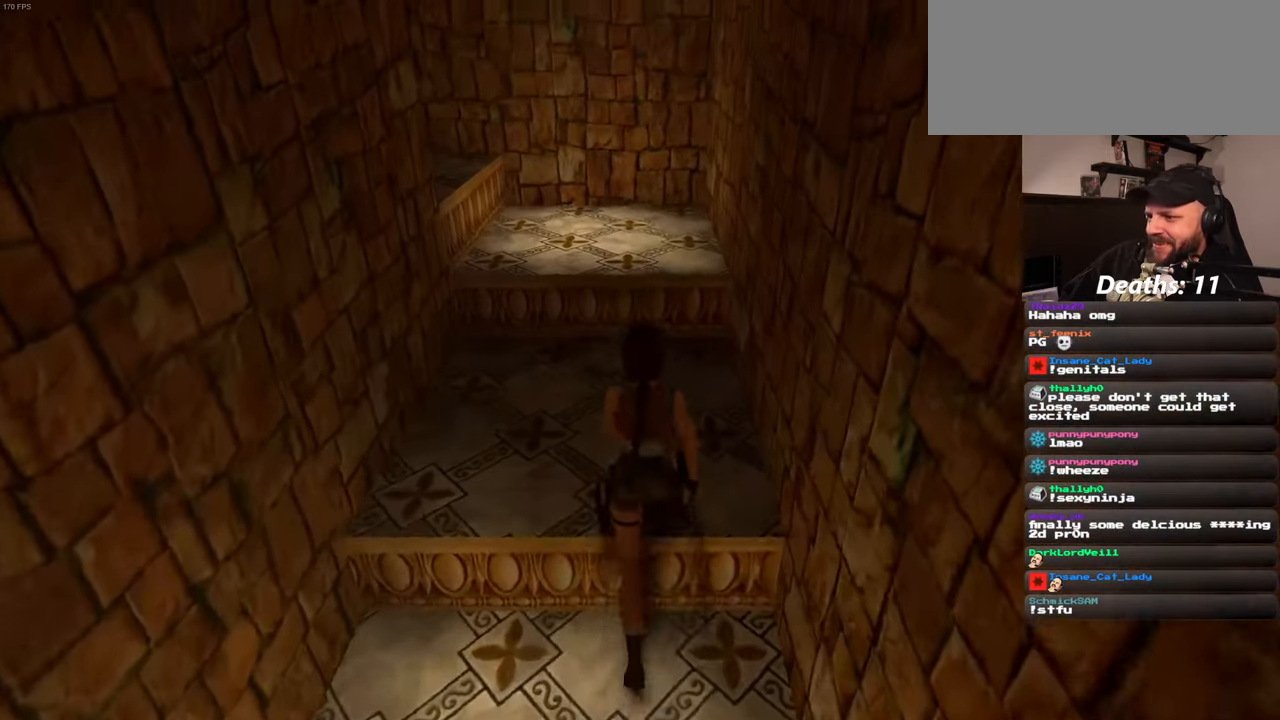
{"dt_ms": 500, "buttons": [], "left_stick": "up", "right_stick": "left", "events": [[217, "right_stick", "left"]]}
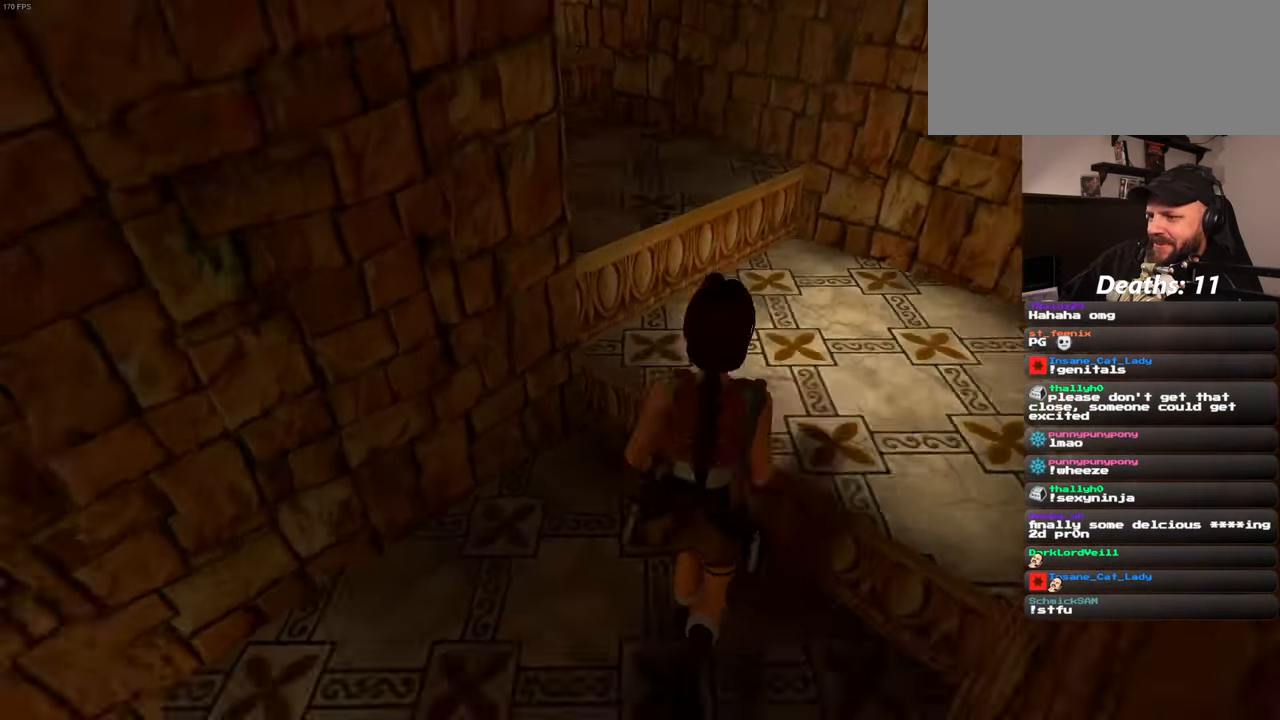
{"dt_ms": 500, "buttons": [], "left_stick": "up-right", "right_stick": "left", "events": [[200, "right_stick", "center"], [267, "left_stick", "center"], [383, "left_stick", "up"], [383, "right_stick", "left"], [483, "left_stick", "up-right"]]}
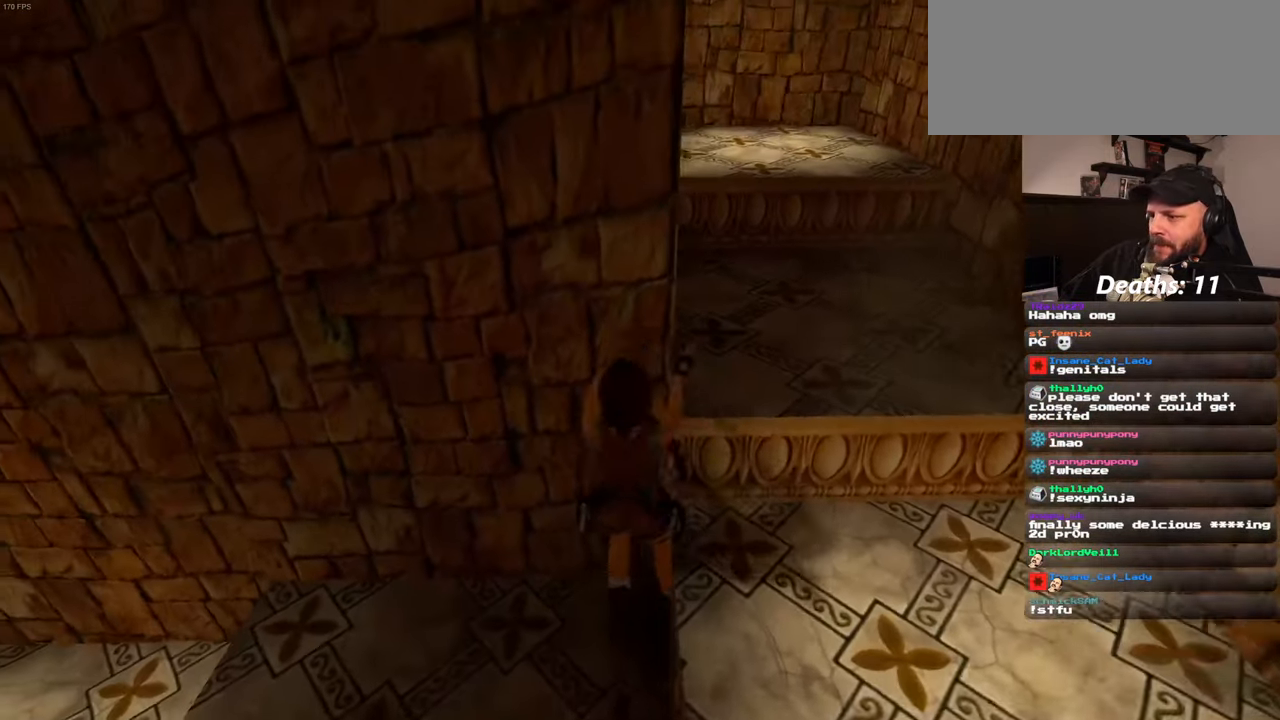
{"dt_ms": 500, "buttons": [], "left_stick": "left", "right_stick": "left", "events": [[133, "left_stick", "center"], [133, "right_stick", "center"], [183, "left_stick", "down-left"], [283, "right_stick", "left"], [433, "left_stick", "left"]]}